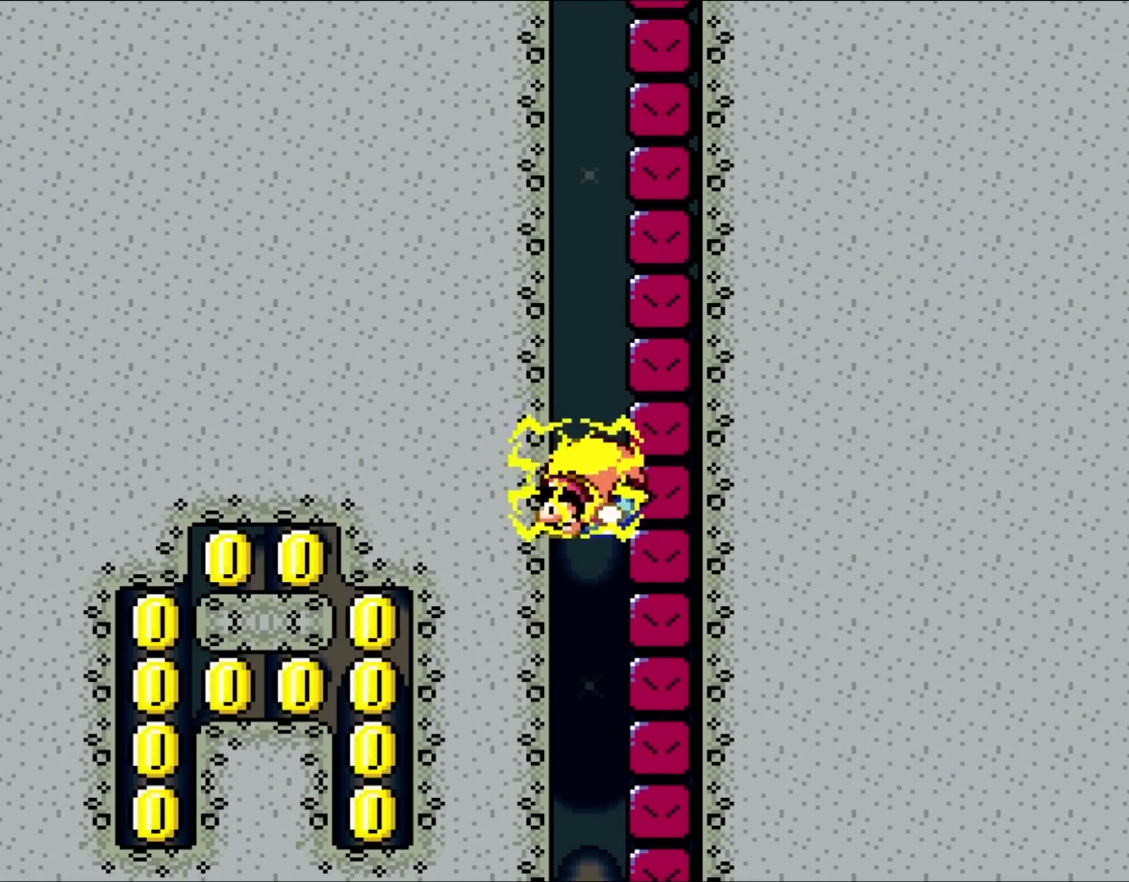
Gameplay with a controller (Nintendo layout); each line is a JSON object with the inputs held at the frame after it (dt_ms = milliseconds from this image to that frame). "events" lists button and stick changes between this image and that frame as [ms after this image, input, new state], when the widget could be followed in between. Not read: L1 L3 R3.
{"dt_ms": 500, "buttons": ["Y", "DPAD_LEFT"], "events": []}
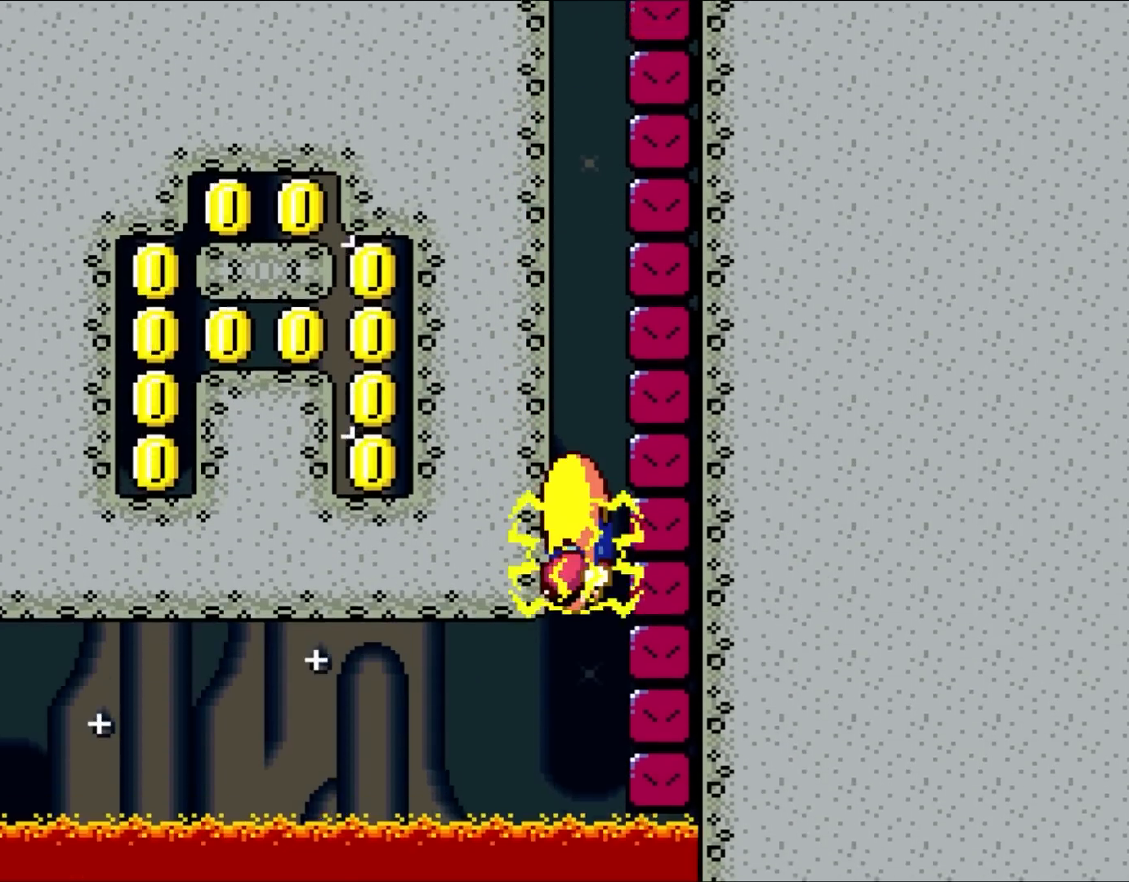
{"dt_ms": 500, "buttons": ["A", "Y", "DPAD_LEFT"], "events": [[233, "A", "down"], [333, "A", "up"], [433, "A", "down"]]}
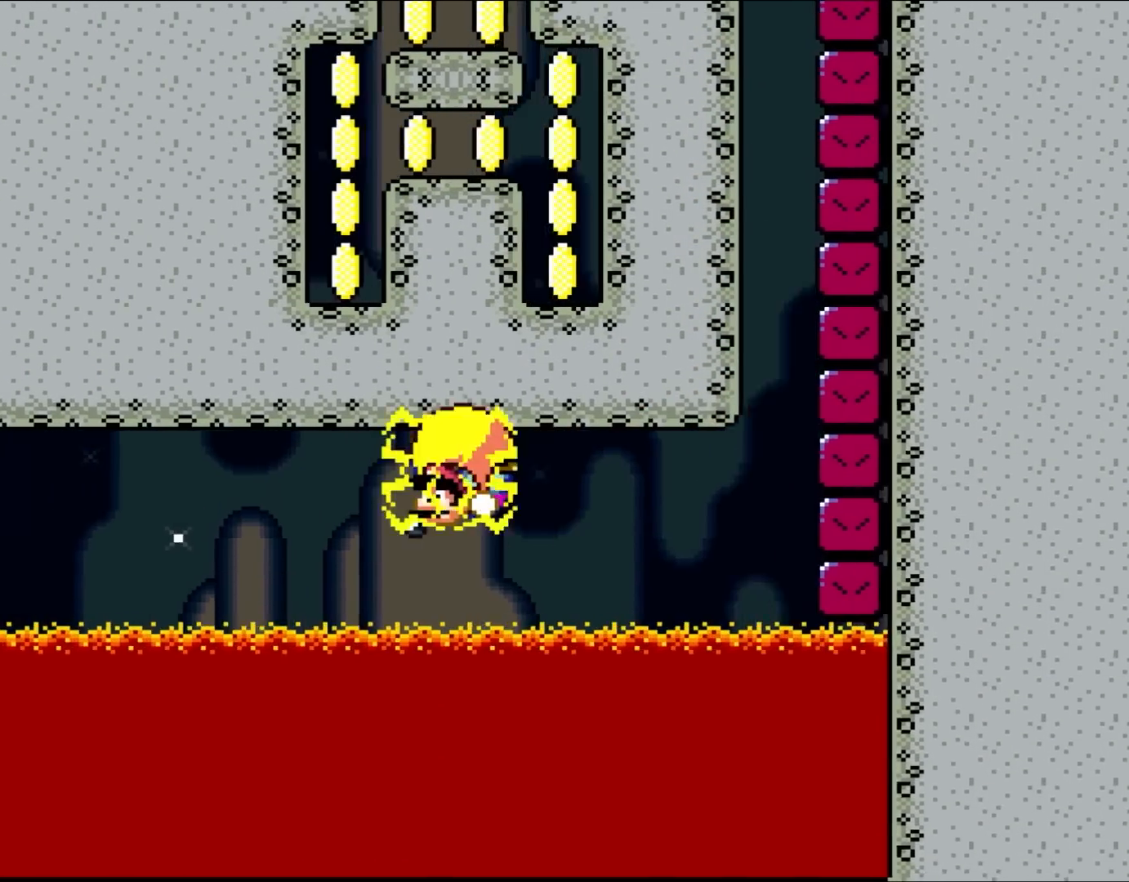
{"dt_ms": 500, "buttons": ["Y", "DPAD_LEFT"], "events": [[33, "A", "up"], [117, "A", "down"], [167, "A", "up"], [233, "A", "down"], [333, "A", "up"], [383, "A", "down"], [467, "A", "up"]]}
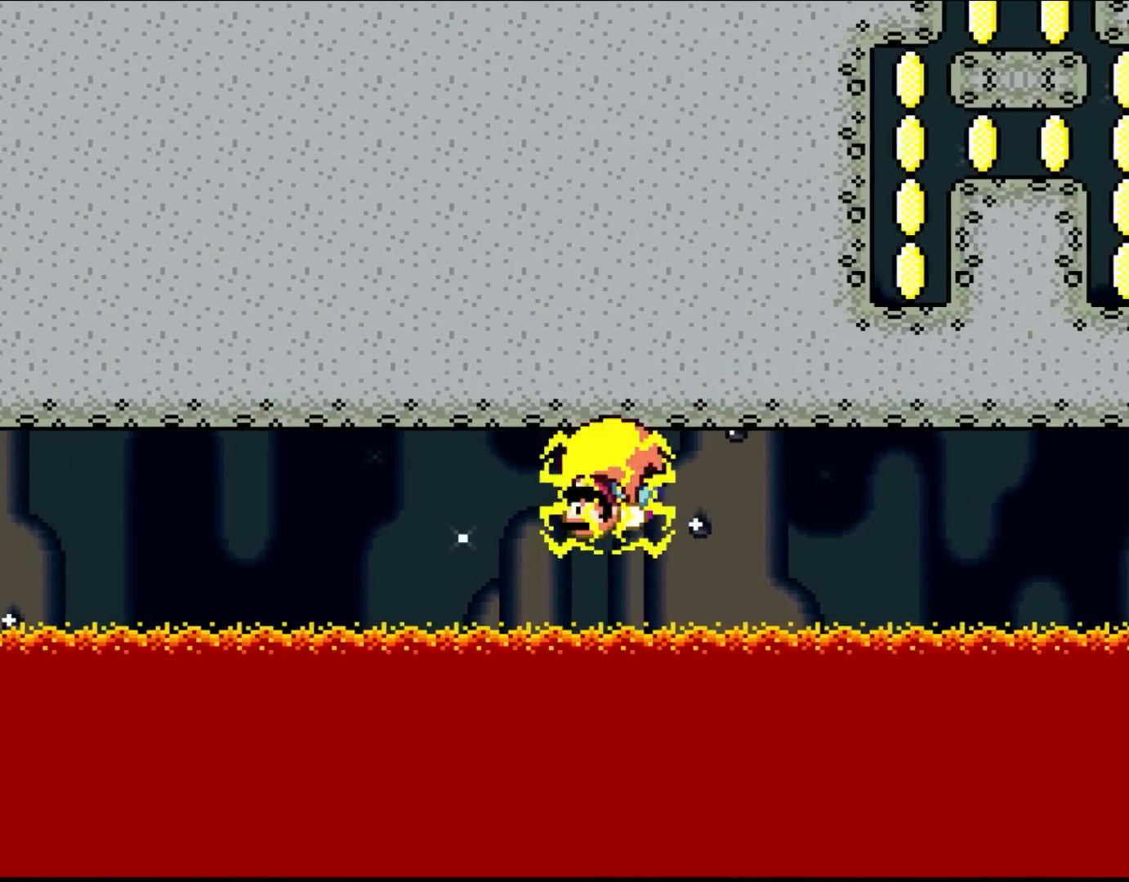
{"dt_ms": 500, "buttons": ["A", "Y", "DPAD_LEFT"], "events": [[33, "A", "down"], [100, "A", "up"], [217, "A", "down"], [300, "A", "up"], [383, "A", "down"]]}
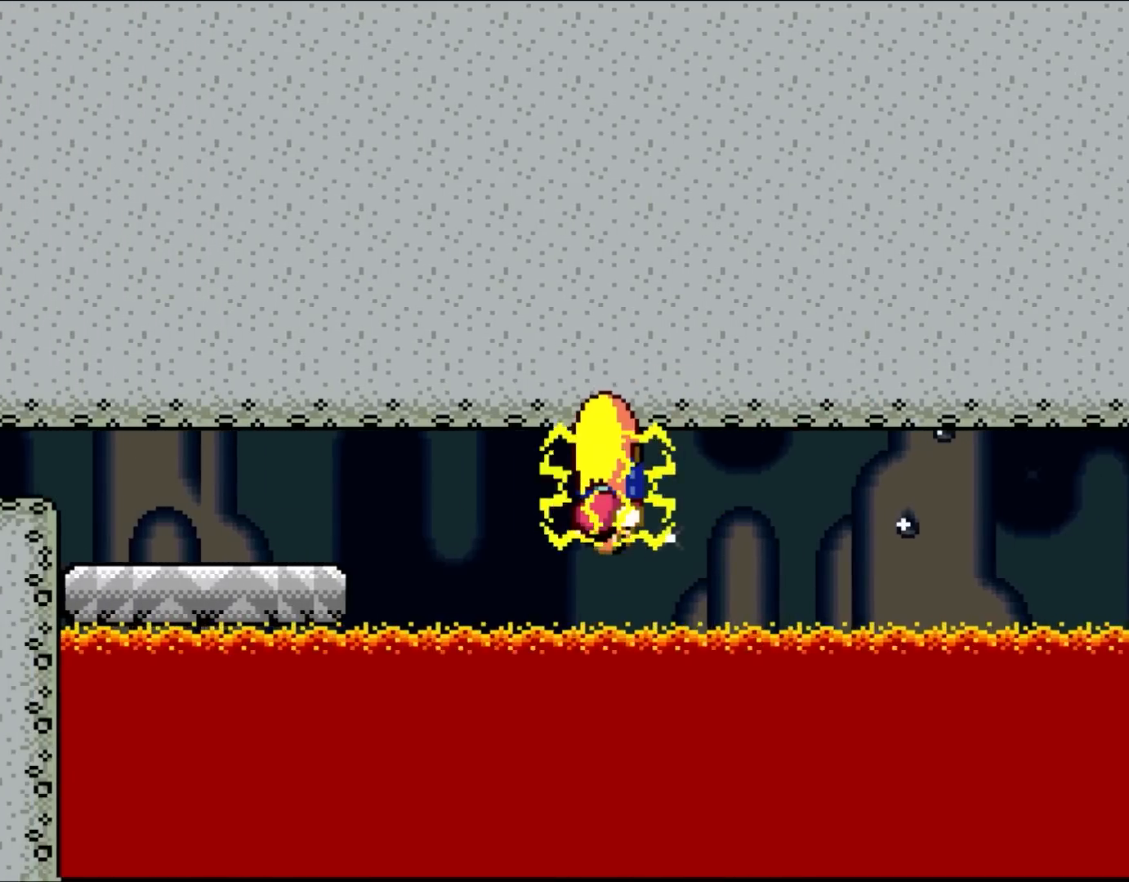
{"dt_ms": 500, "buttons": ["Y", "DPAD_LEFT"], "events": [[117, "A", "up"], [217, "A", "down"], [267, "A", "up"], [367, "A", "down"], [483, "A", "up"]]}
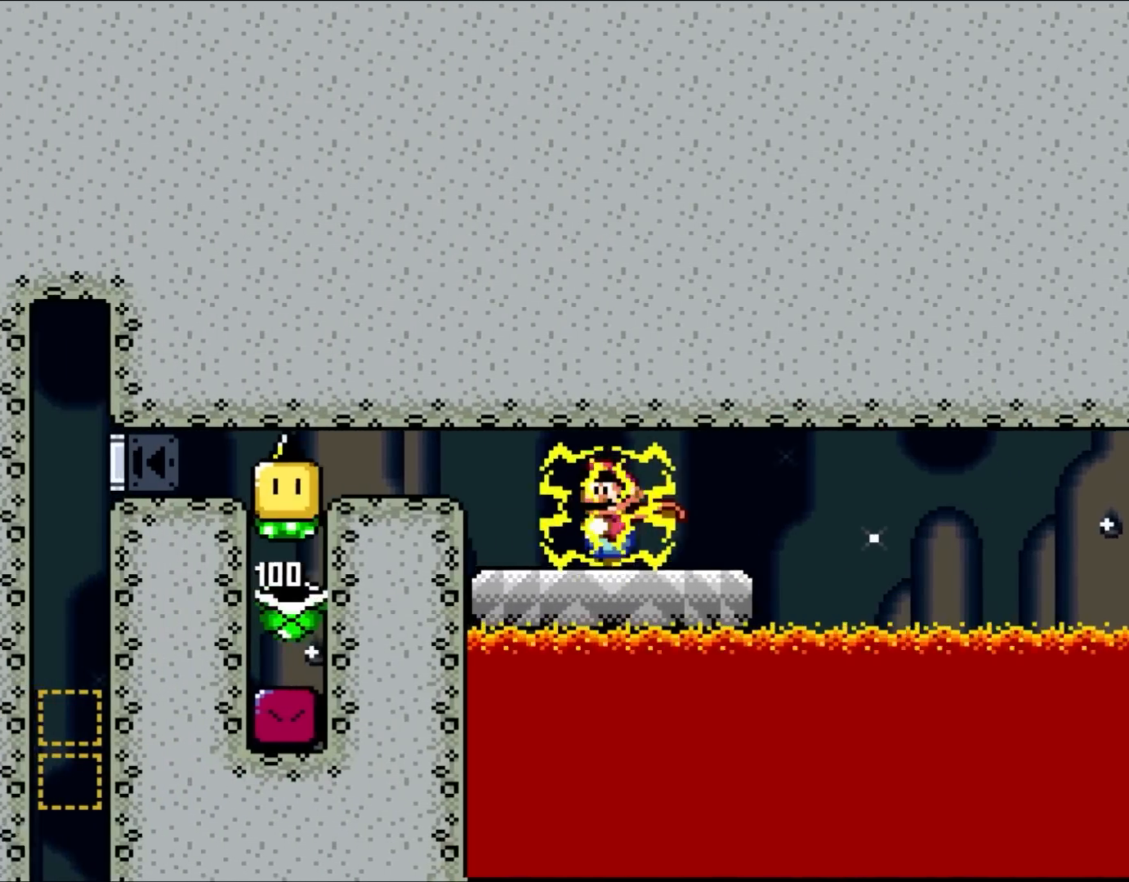
{"dt_ms": 500, "buttons": ["B", "Y", "DPAD_DOWN", "DPAD_LEFT"], "events": [[333, "DPAD_DOWN", "down"], [417, "B", "down"]]}
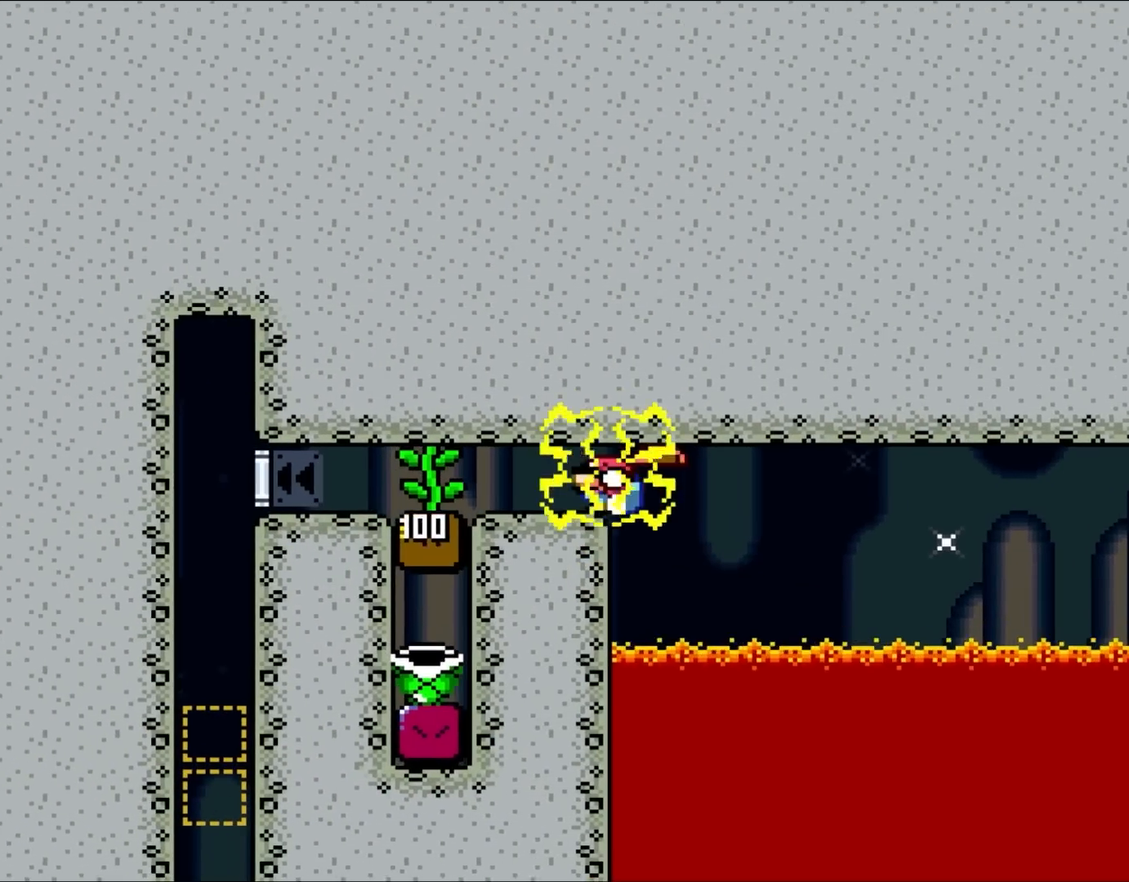
{"dt_ms": 500, "buttons": ["B", "Y", "DPAD_DOWN", "DPAD_LEFT"], "events": [[200, "B", "up"], [333, "B", "down"], [433, "B", "up"], [500, "B", "down"]]}
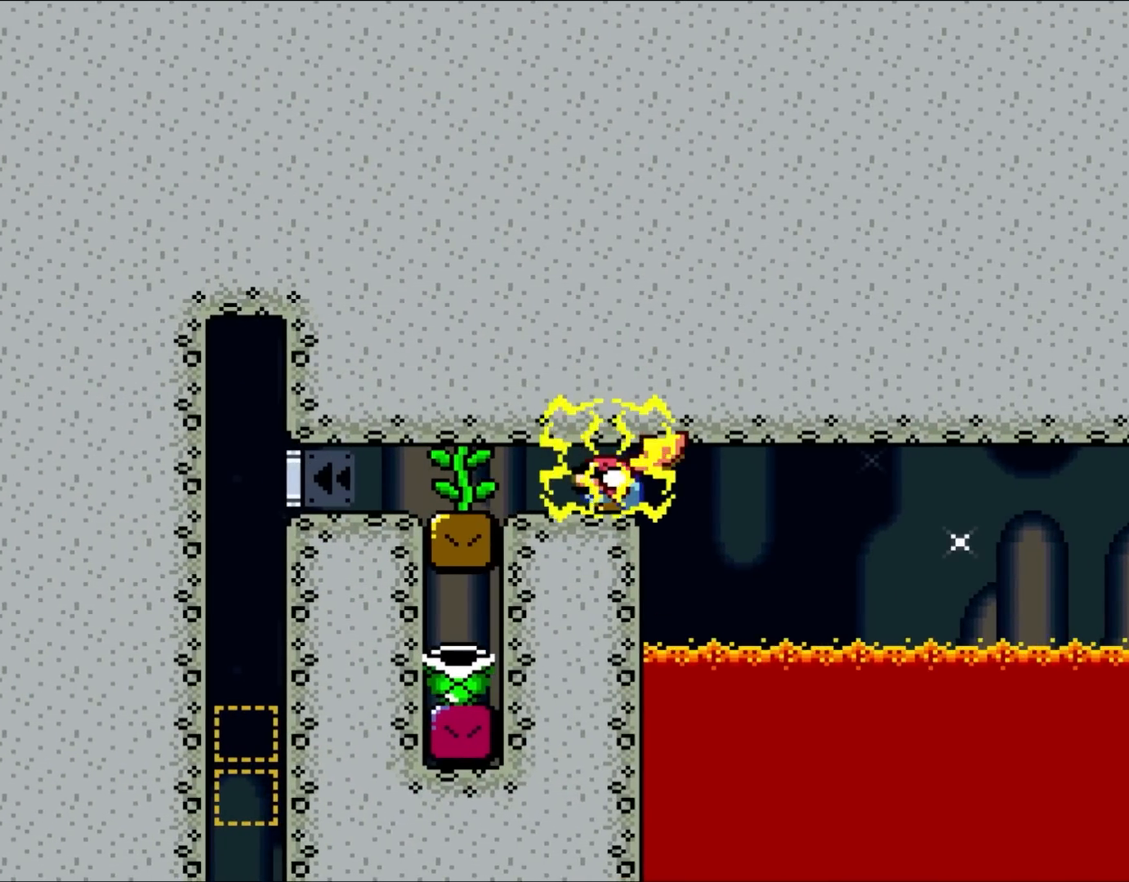
{"dt_ms": 500, "buttons": ["Y", "DPAD_DOWN", "DPAD_LEFT"], "events": [[100, "B", "up"], [183, "B", "down"], [267, "B", "up"]]}
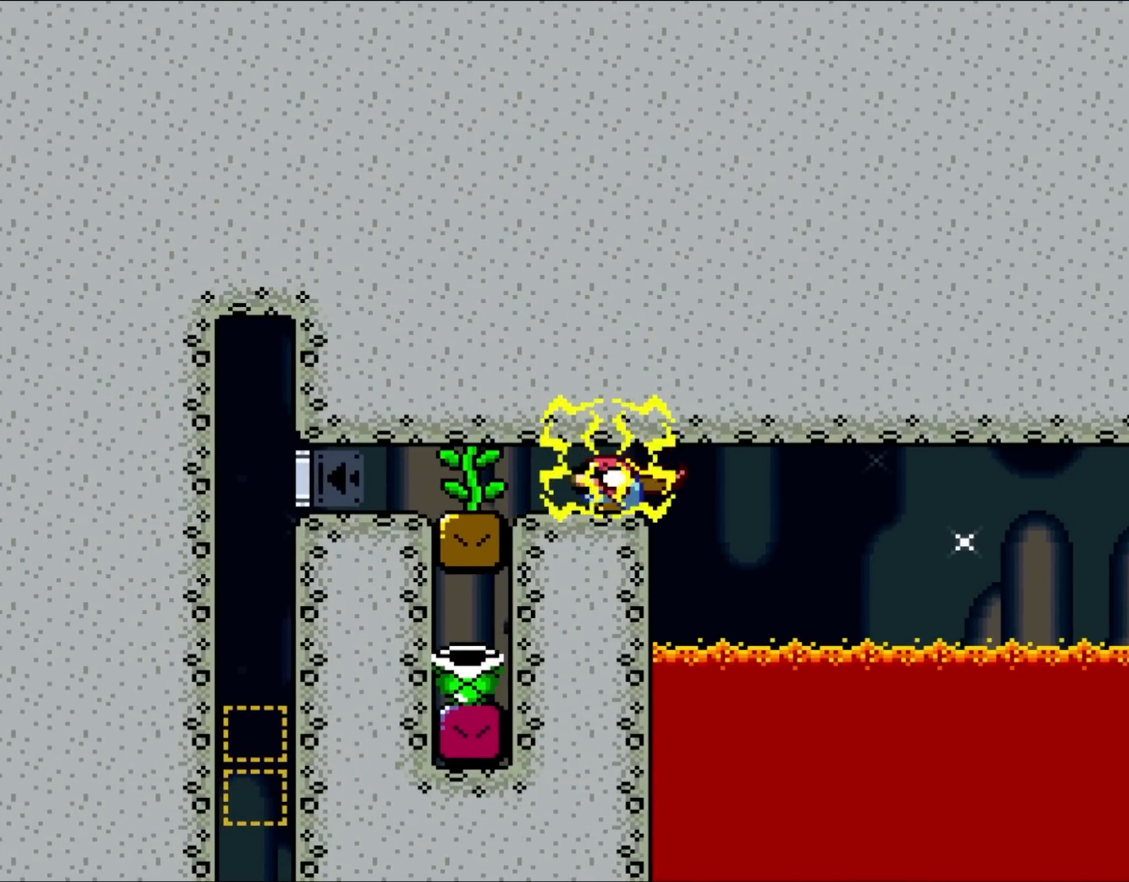
{"dt_ms": 500, "buttons": ["Y", "DPAD_DOWN", "DPAD_LEFT"], "events": [[367, "B", "down"], [500, "B", "up"]]}
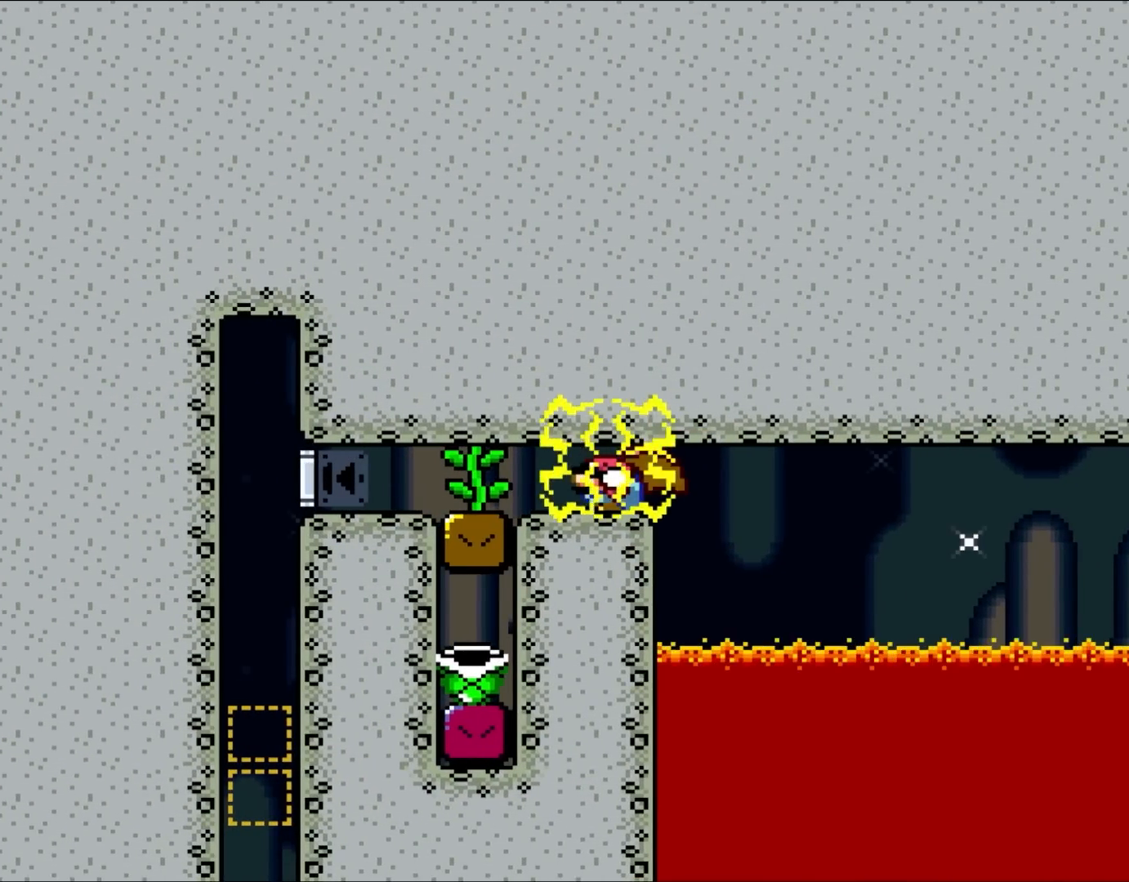
{"dt_ms": 500, "buttons": ["Y", "DPAD_DOWN", "DPAD_LEFT"], "events": [[133, "B", "down"], [417, "B", "up"]]}
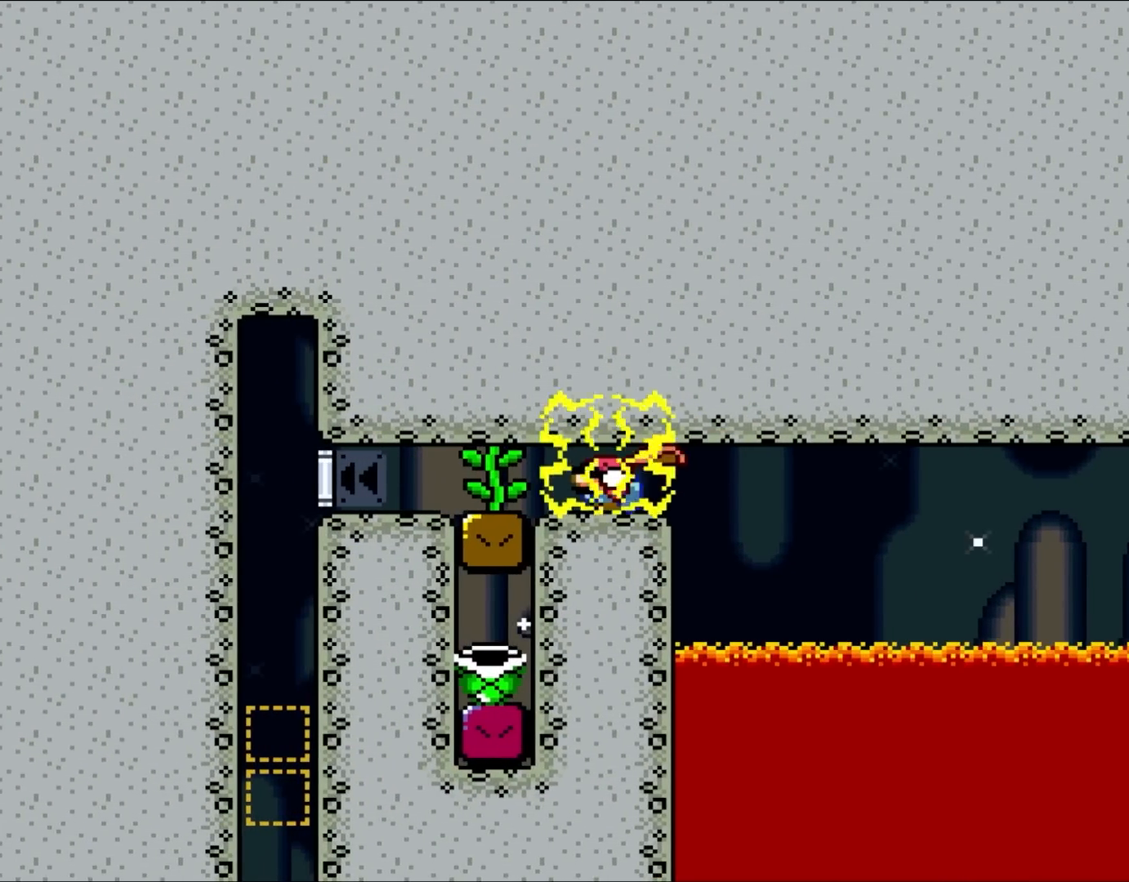
{"dt_ms": 1000, "buttons": ["Y", "DPAD_DOWN", "DPAD_LEFT"], "events": [[33, "B", "down"], [100, "B", "up"], [600, "B", "down"], [833, "B", "up"]]}
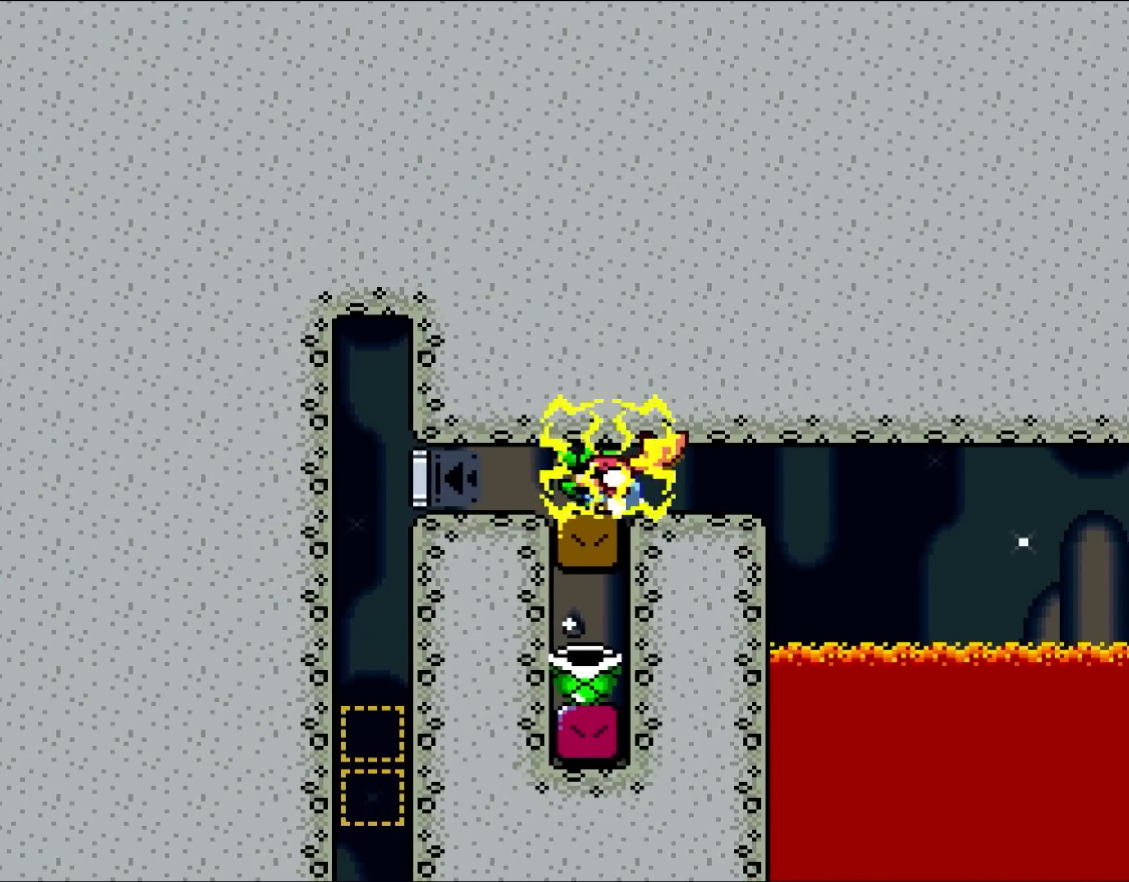
{"dt_ms": 500, "buttons": ["B", "Y", "DPAD_DOWN", "DPAD_LEFT"], "events": [[133, "B", "down"], [200, "B", "up"], [267, "B", "down"], [333, "B", "up"], [383, "B", "down"], [450, "B", "up"], [500, "B", "down"]]}
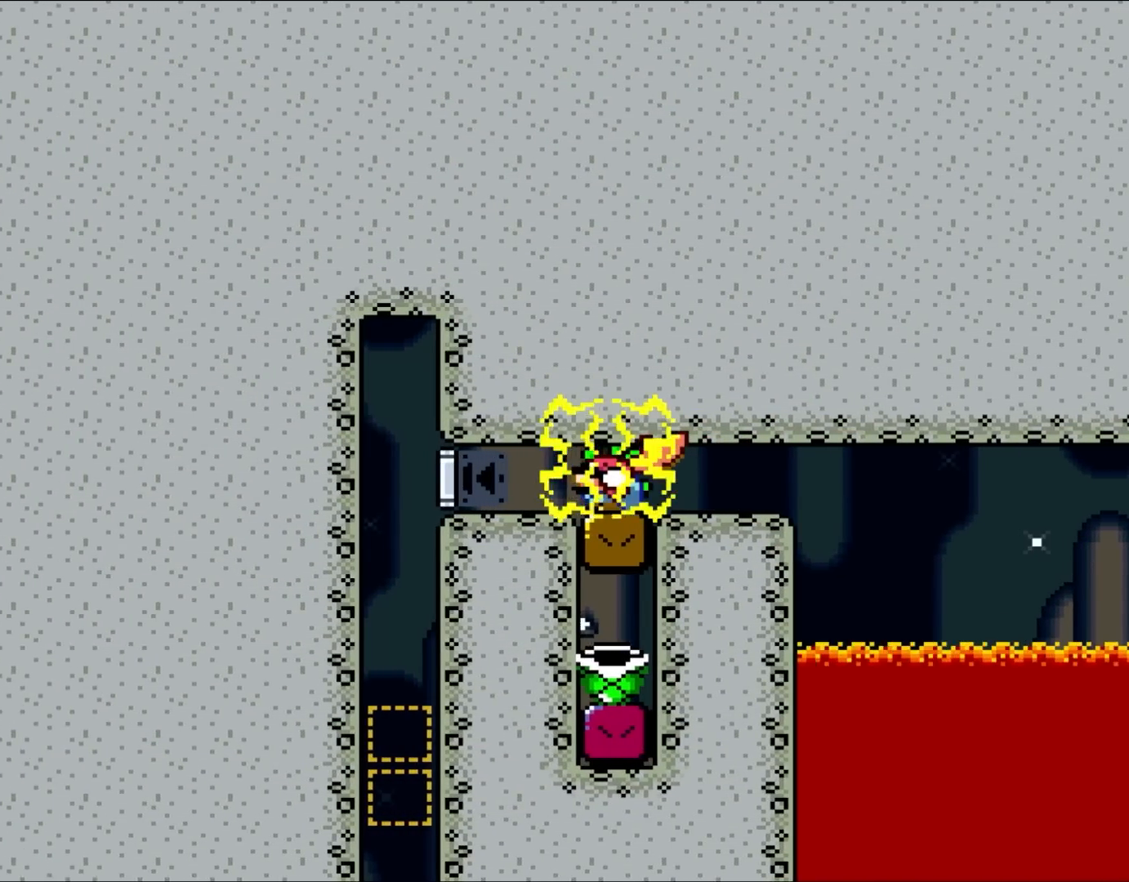
{"dt_ms": 500, "buttons": ["B", "Y", "DPAD_DOWN", "DPAD_LEFT"], "events": [[183, "B", "up"], [333, "B", "down"], [400, "B", "up"], [467, "B", "down"]]}
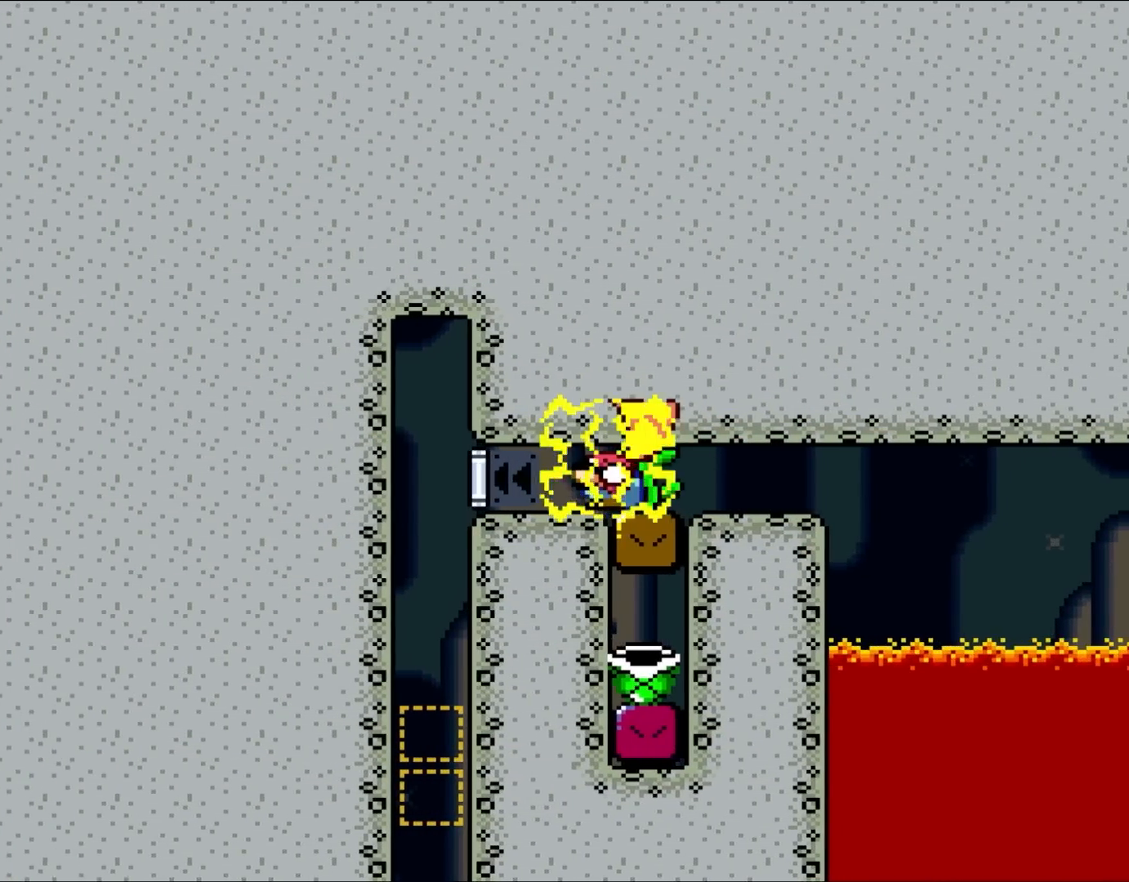
{"dt_ms": 500, "buttons": ["Y", "DPAD_DOWN", "DPAD_LEFT"], "events": [[500, "B", "up"]]}
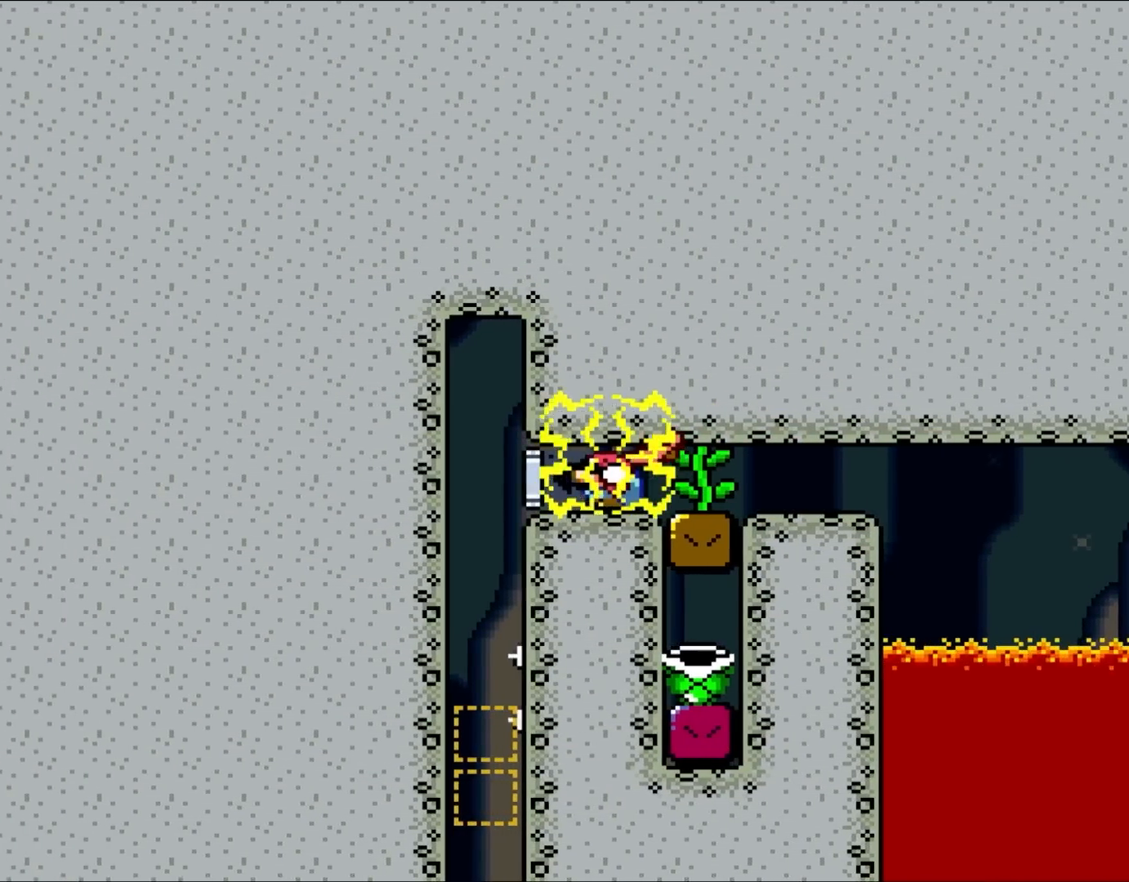
{"dt_ms": 500, "buttons": ["Y", "DPAD_DOWN", "DPAD_LEFT"], "events": [[67, "B", "down"], [467, "B", "up"]]}
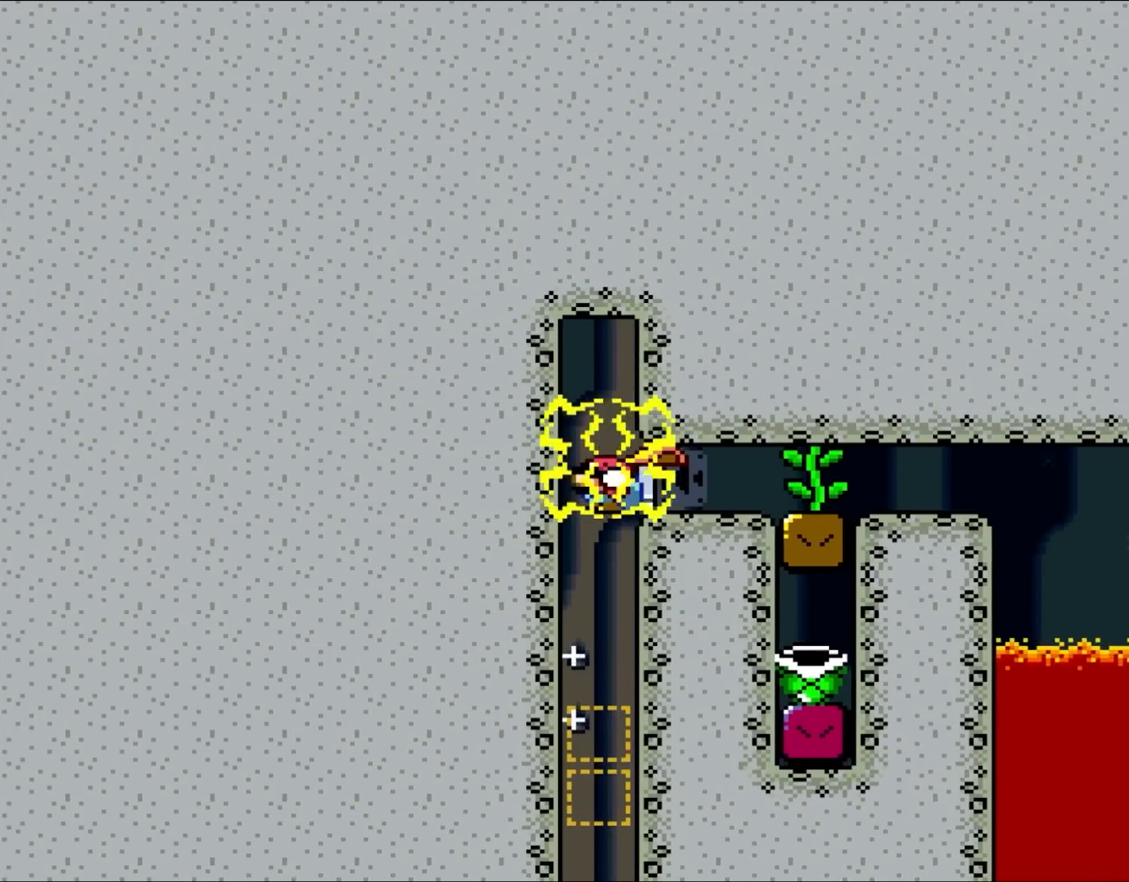
{"dt_ms": 500, "buttons": ["B", "Y", "DPAD_DOWN", "DPAD_LEFT"], "events": [[433, "B", "down"]]}
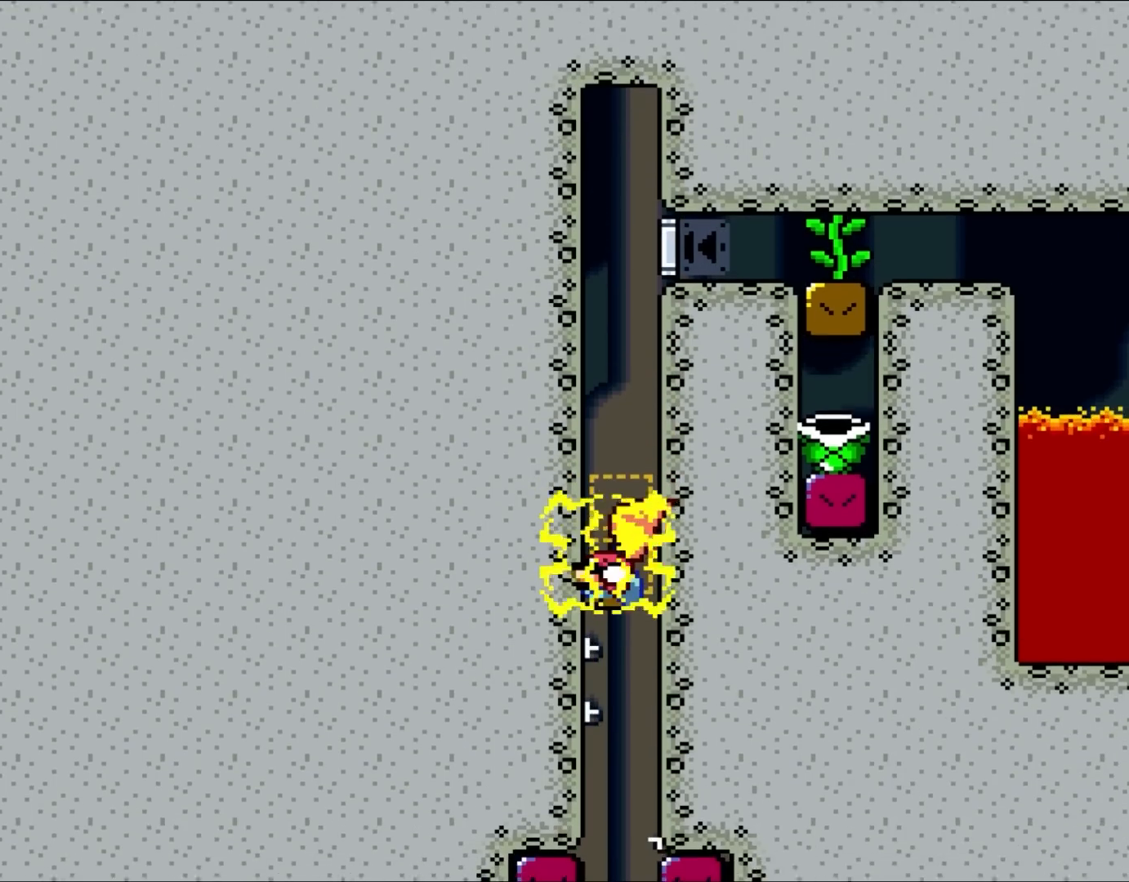
{"dt_ms": 500, "buttons": ["B", "Y", "DPAD_DOWN", "DPAD_LEFT"], "events": []}
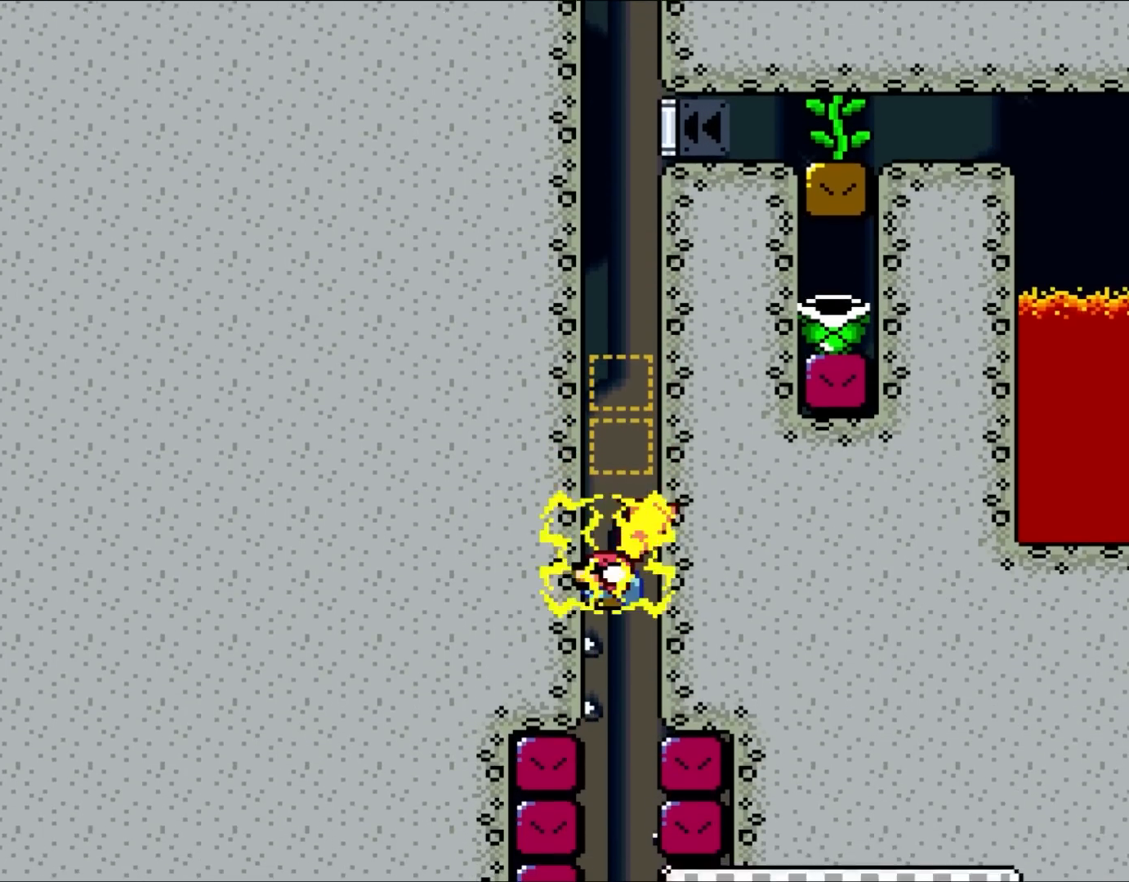
{"dt_ms": 500, "buttons": ["B", "Y"], "events": [[67, "DPAD_DOWN", "up"], [67, "DPAD_LEFT", "up"]]}
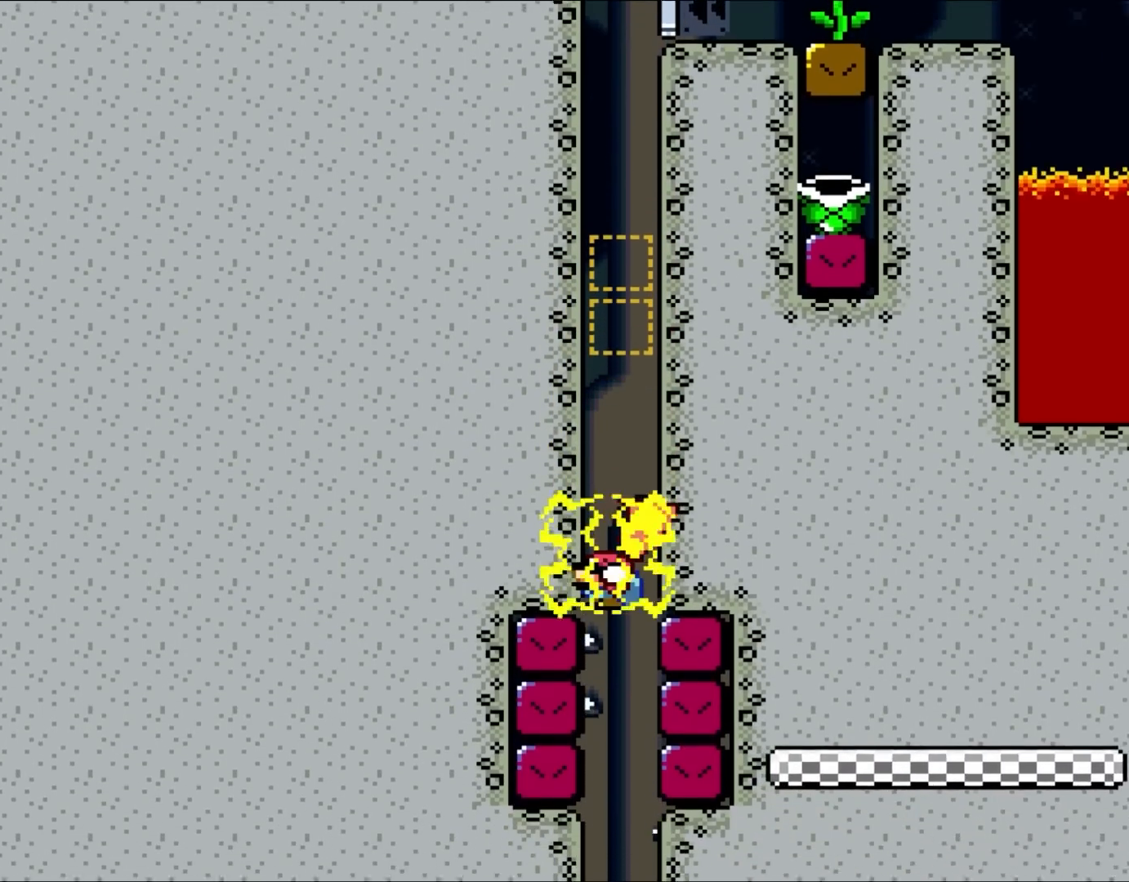
{"dt_ms": 500, "buttons": ["B", "Y"], "events": []}
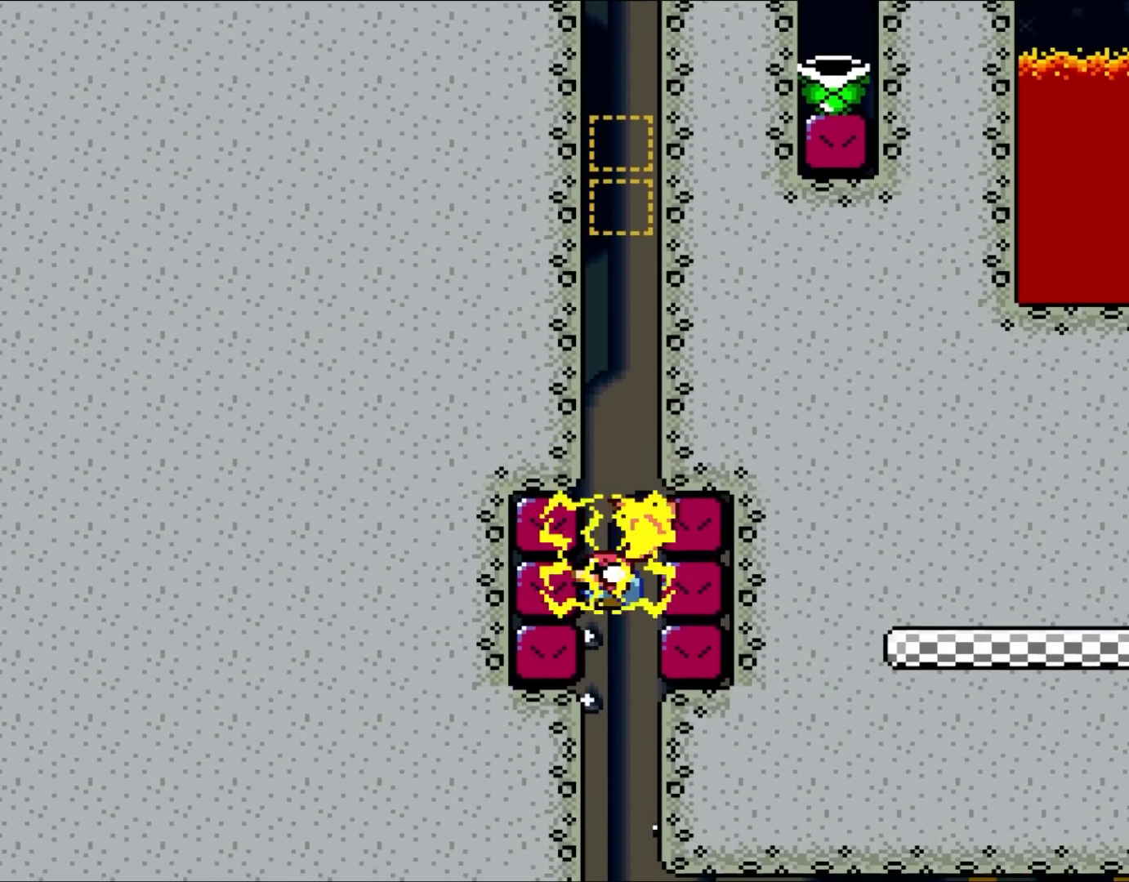
{"dt_ms": 500, "buttons": ["B", "Y"], "events": []}
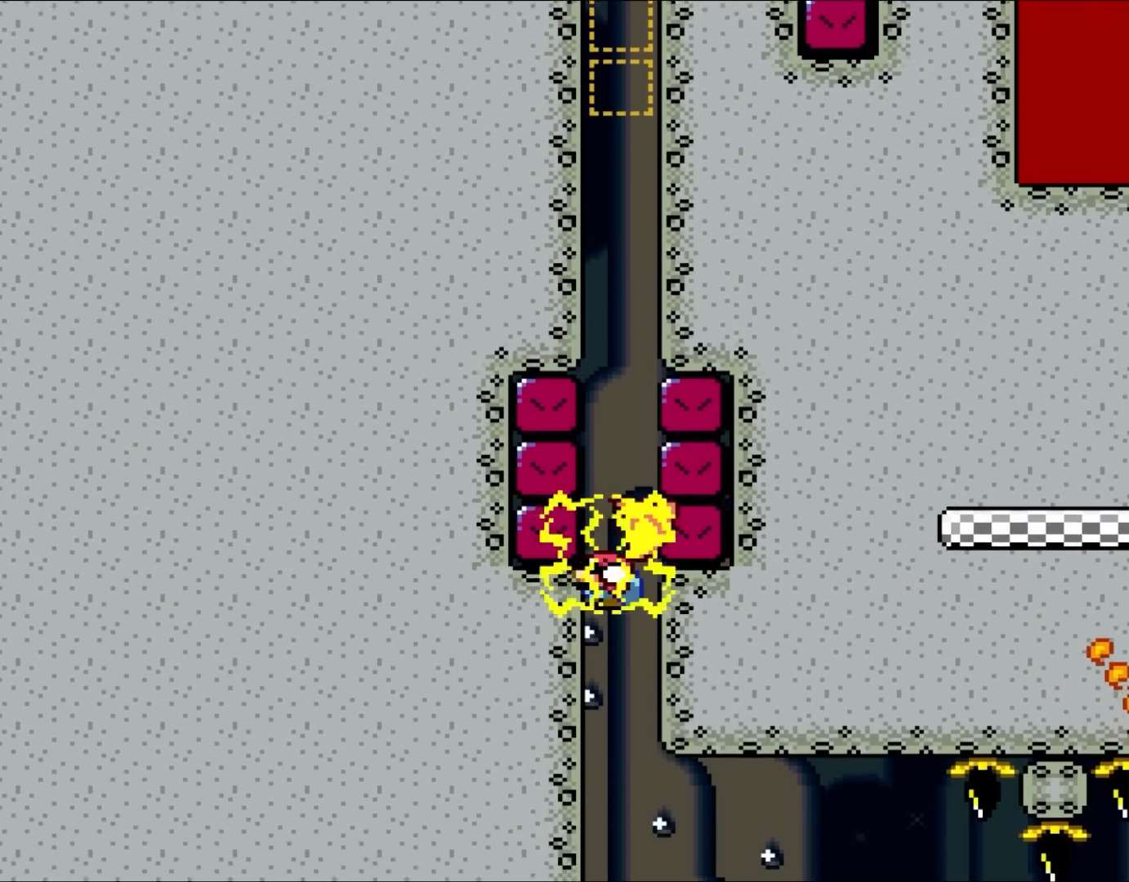
{"dt_ms": 500, "buttons": ["B", "Y"], "events": []}
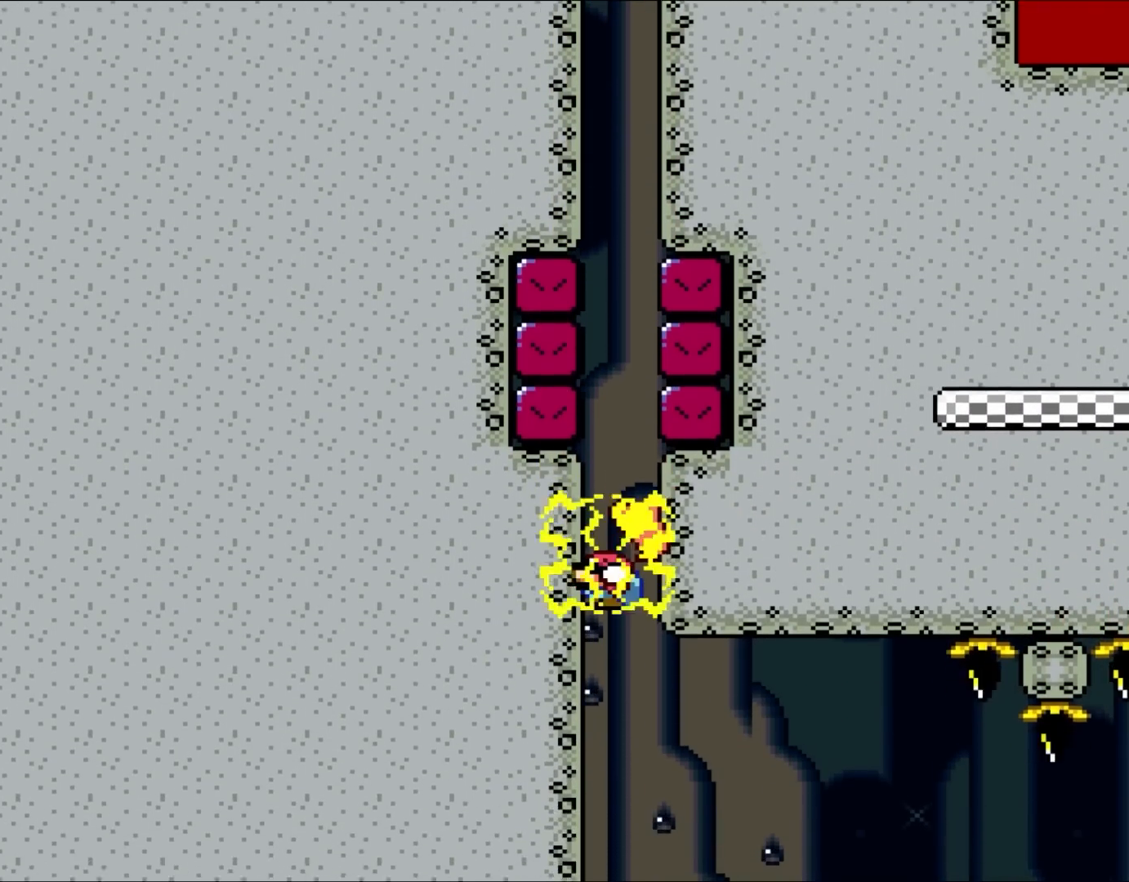
{"dt_ms": 500, "buttons": ["B", "Y"], "events": []}
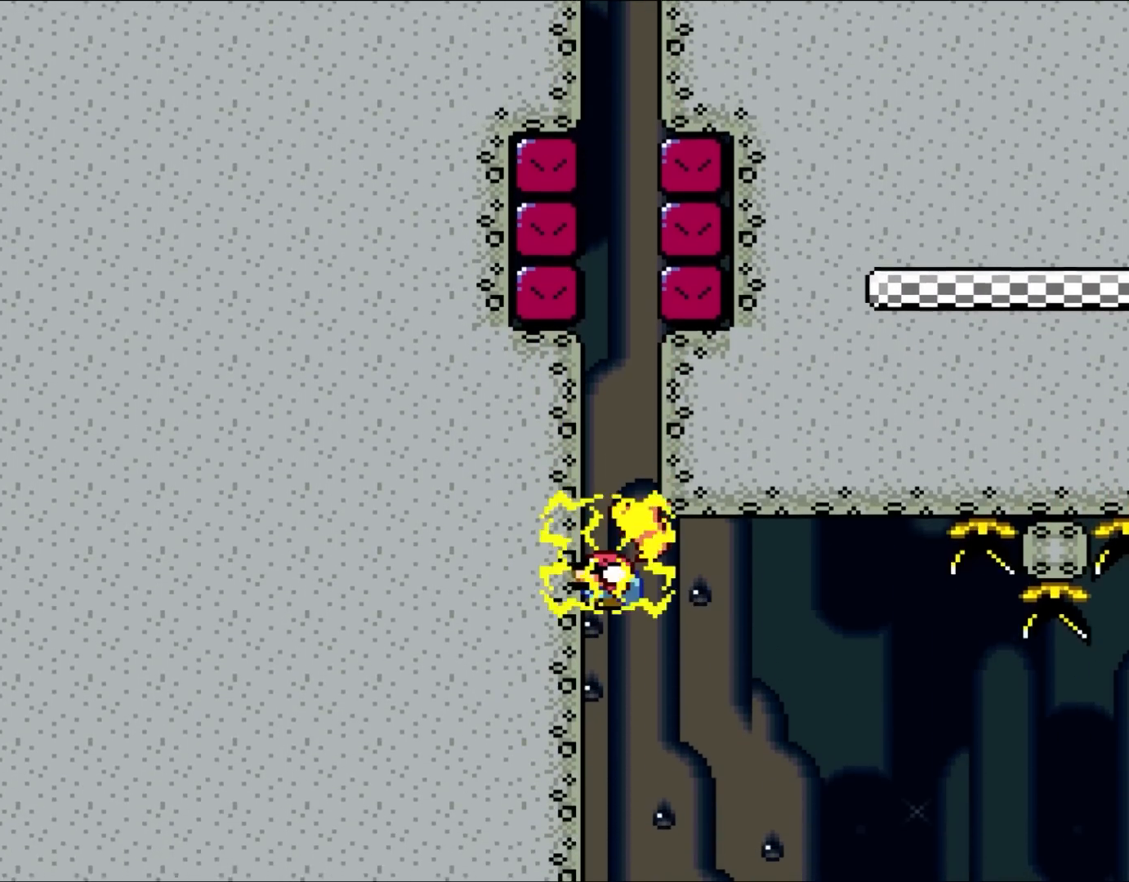
{"dt_ms": 500, "buttons": ["B", "Y", "DPAD_LEFT"], "events": [[233, "DPAD_RIGHT", "down"], [267, "DPAD_RIGHT", "up"], [500, "DPAD_LEFT", "down"]]}
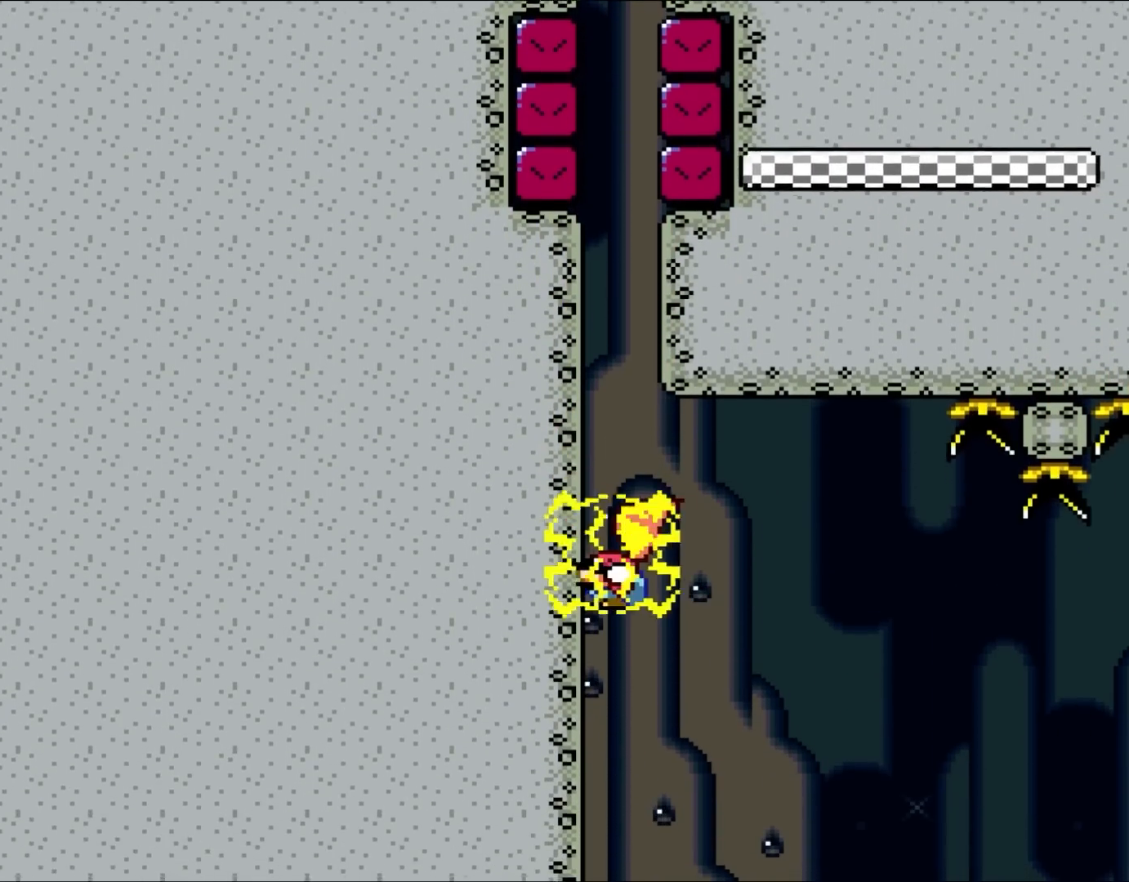
{"dt_ms": 500, "buttons": ["B", "Y"], "events": [[100, "DPAD_LEFT", "up"], [400, "DPAD_RIGHT", "down"], [467, "DPAD_RIGHT", "up"]]}
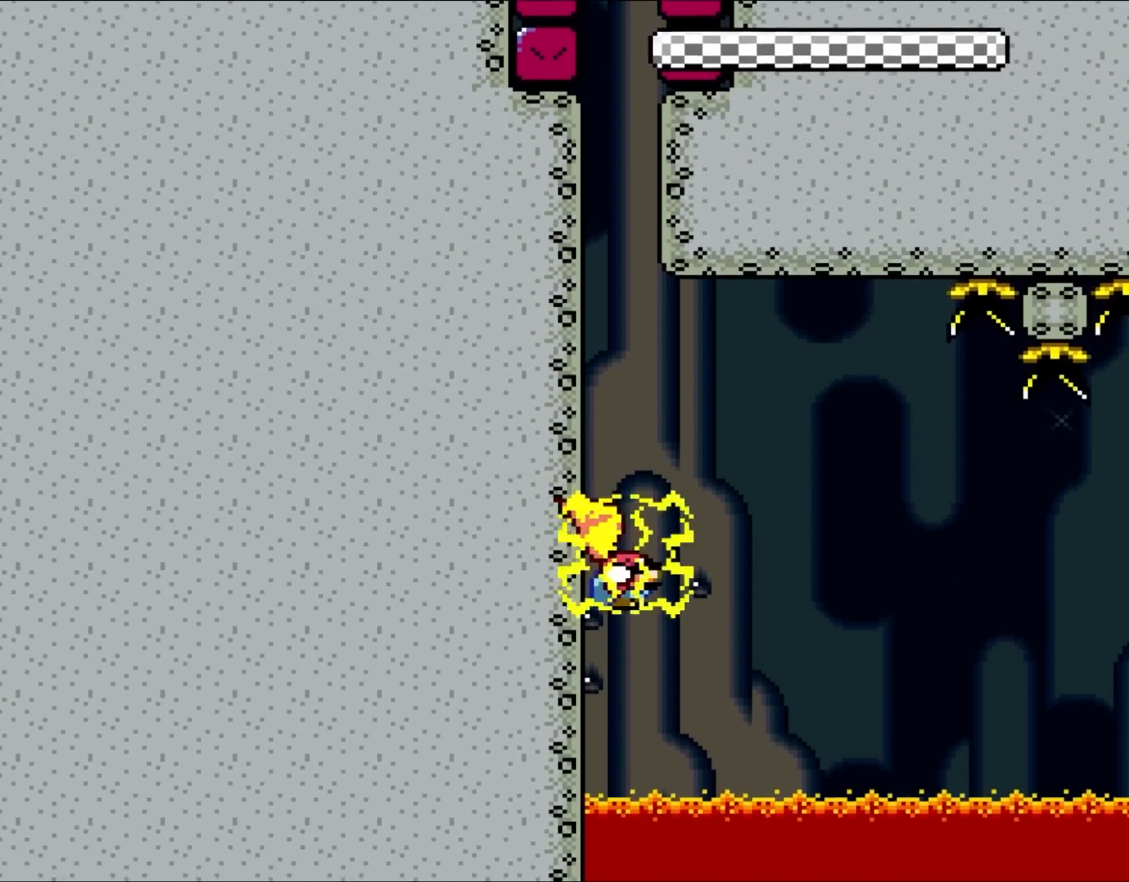
{"dt_ms": 500, "buttons": ["A", "B", "Y"], "events": [[450, "A", "down"]]}
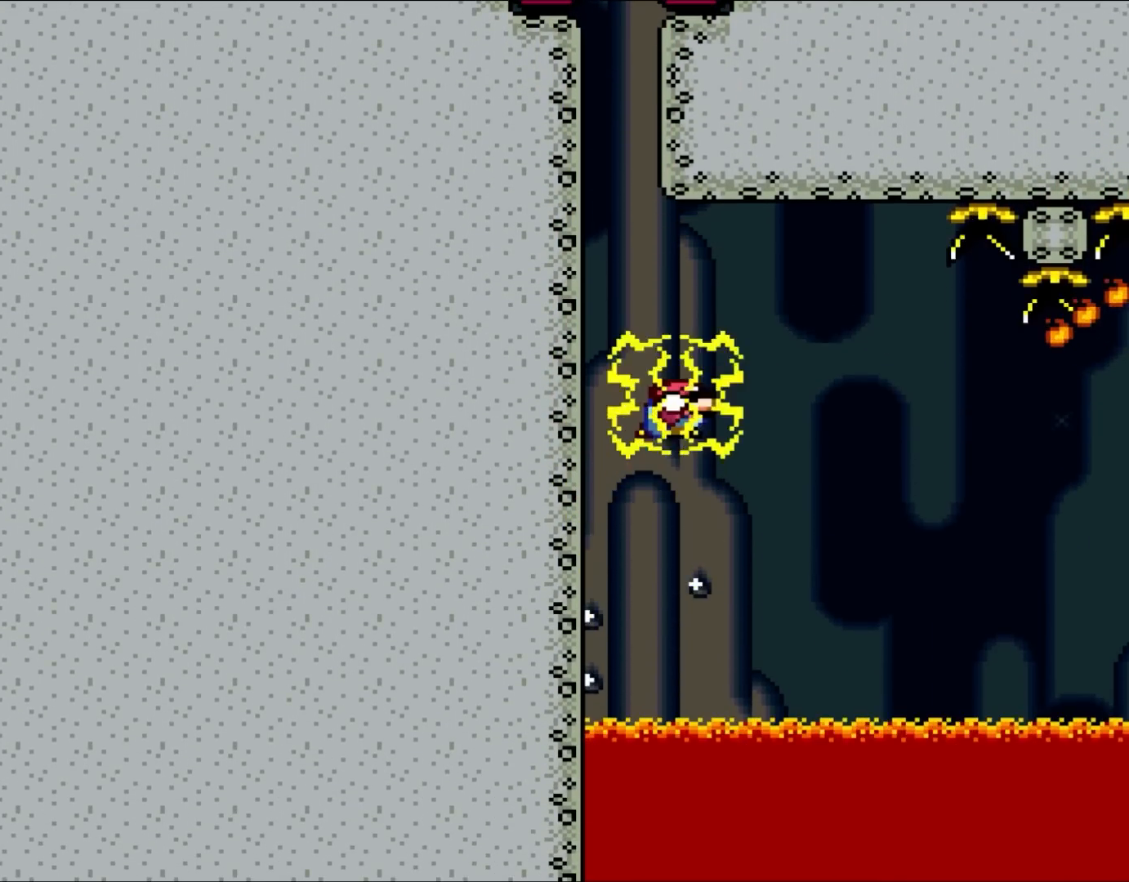
{"dt_ms": 500, "buttons": ["B", "Y"], "events": [[33, "A", "up"], [33, "DPAD_RIGHT", "down"], [133, "DPAD_RIGHT", "up"]]}
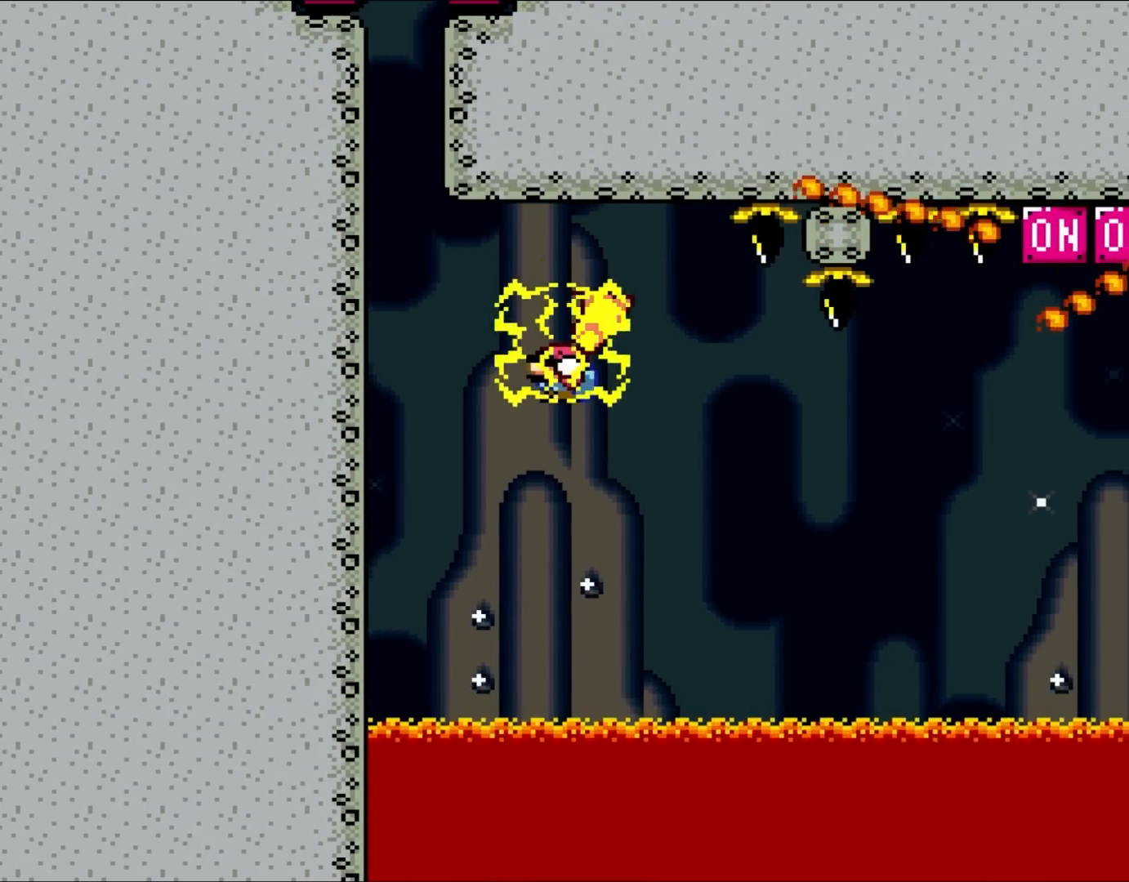
{"dt_ms": 500, "buttons": ["B", "Y"], "events": [[33, "DPAD_LEFT", "down"], [133, "DPAD_LEFT", "up"], [267, "DPAD_RIGHT", "down"], [400, "DPAD_RIGHT", "up"]]}
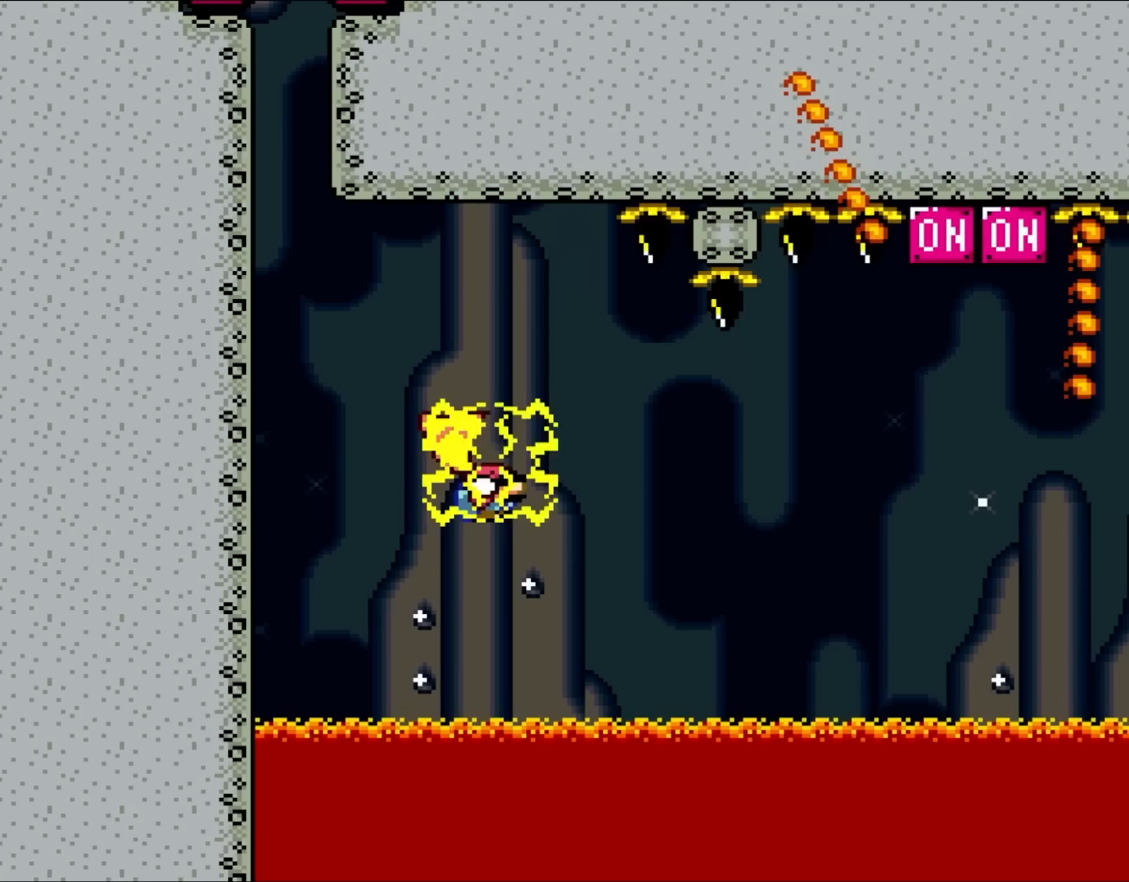
{"dt_ms": 500, "buttons": ["A", "B", "Y", "DPAD_RIGHT"], "events": [[167, "DPAD_LEFT", "down"], [300, "DPAD_LEFT", "up"], [450, "A", "down"], [483, "DPAD_RIGHT", "down"]]}
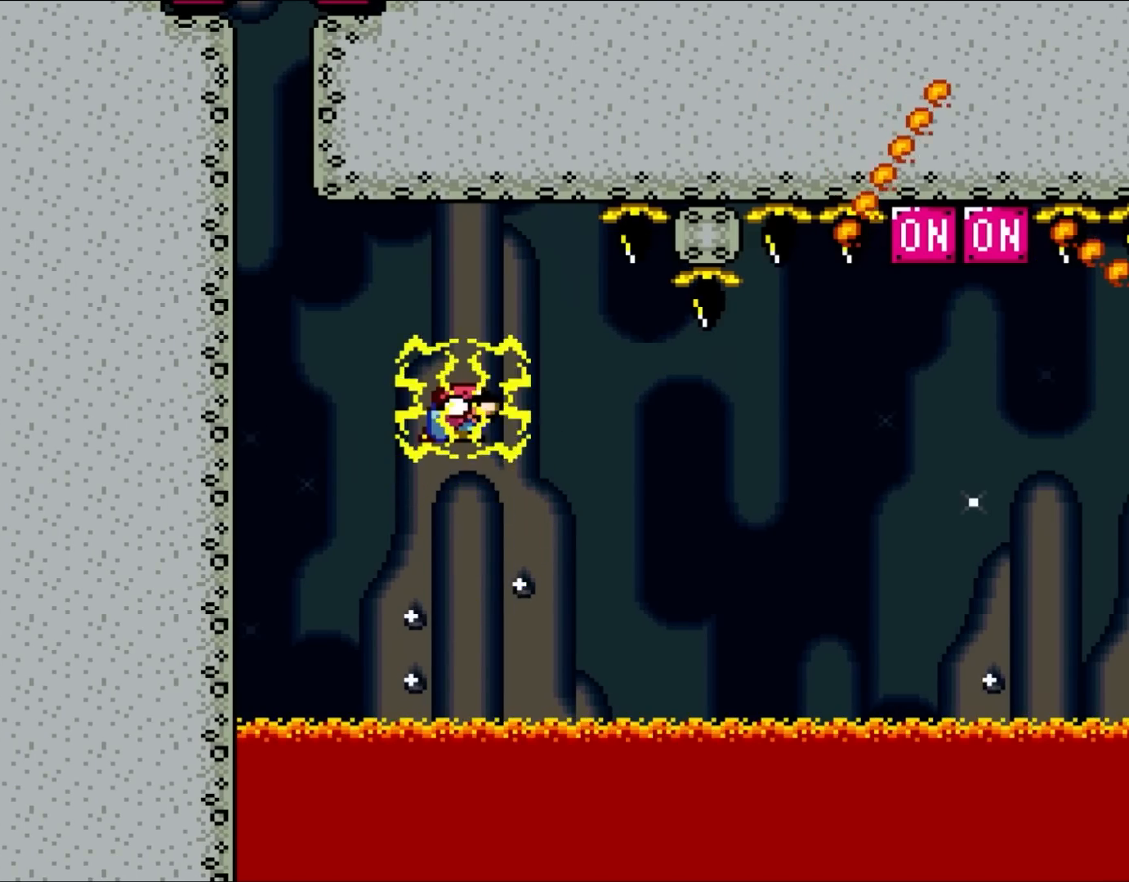
{"dt_ms": 500, "buttons": ["B", "Y", "DPAD_RIGHT"], "events": [[33, "A", "up"], [67, "DPAD_RIGHT", "up"], [233, "DPAD_LEFT", "down"], [333, "DPAD_LEFT", "up"], [500, "DPAD_RIGHT", "down"]]}
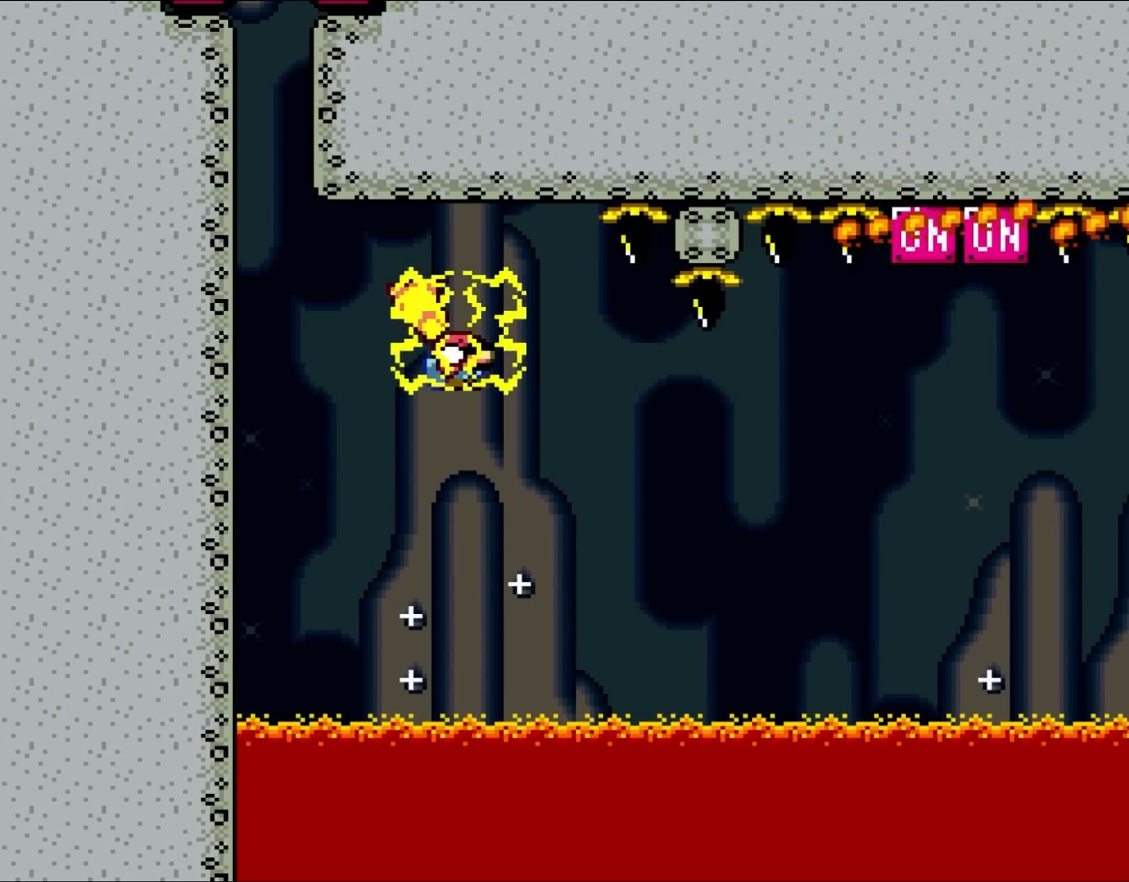
{"dt_ms": 500, "buttons": ["A", "B", "Y", "DPAD_RIGHT"], "events": [[100, "DPAD_RIGHT", "up"], [233, "DPAD_LEFT", "down"], [367, "DPAD_LEFT", "up"], [400, "A", "down"], [500, "DPAD_RIGHT", "down"]]}
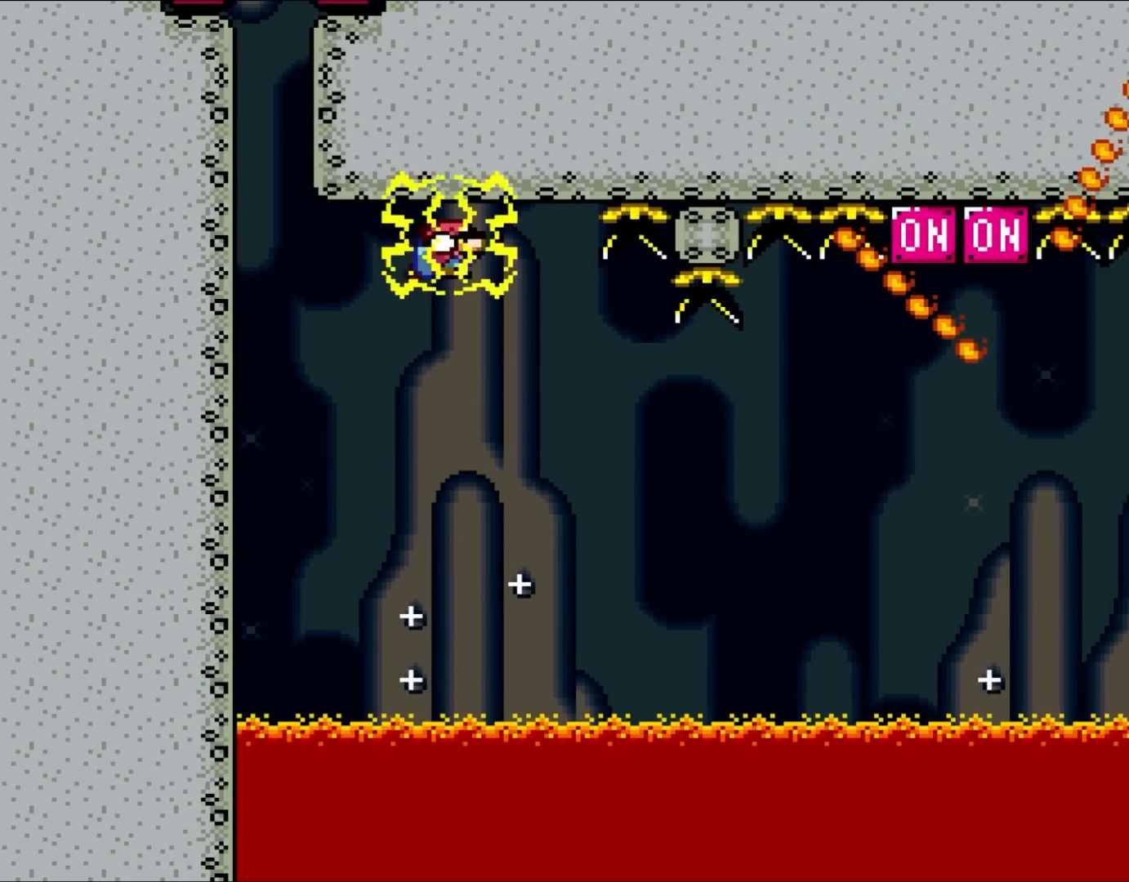
{"dt_ms": 500, "buttons": ["B", "Y", "DPAD_RIGHT"], "events": [[67, "A", "up"], [133, "DPAD_RIGHT", "up"], [217, "DPAD_LEFT", "down"], [300, "DPAD_LEFT", "up"], [500, "DPAD_RIGHT", "down"]]}